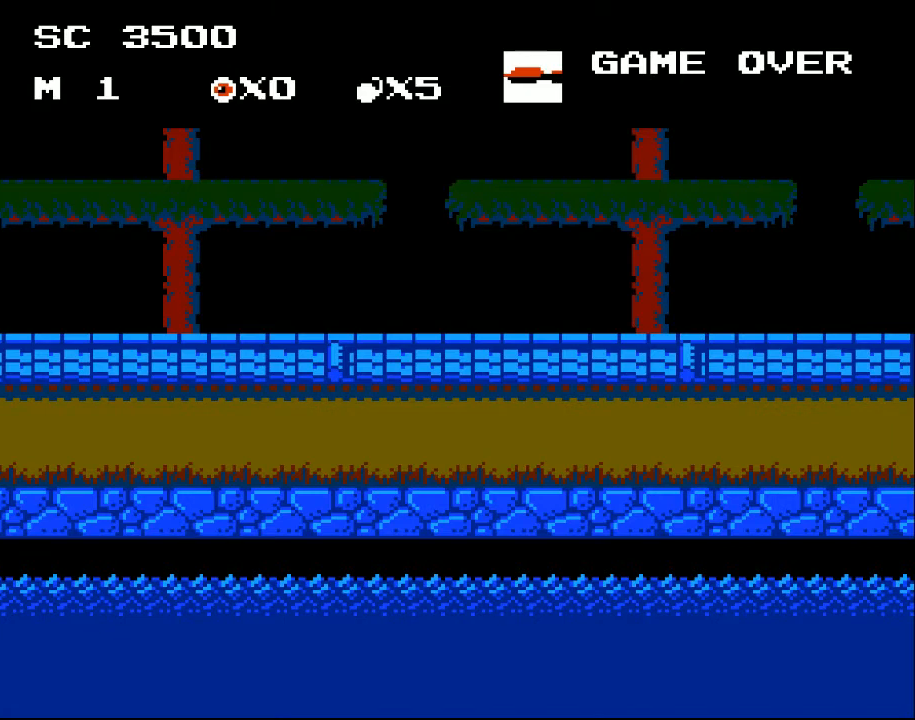
Gameplay with a controller (Xbox layout); each line is a JSON object with the inputs held at the frame after it. "events" lists button and stick changes between this image and that frame as [ms after this image, input, new state], when the widget could be followed in between. Not read: left_stick right_stick.
{"buttons": ["START"], "events": [[233, "DPAD_RIGHT", "down"], [400, "DPAD_RIGHT", "up"], [433, "START", "down"]]}
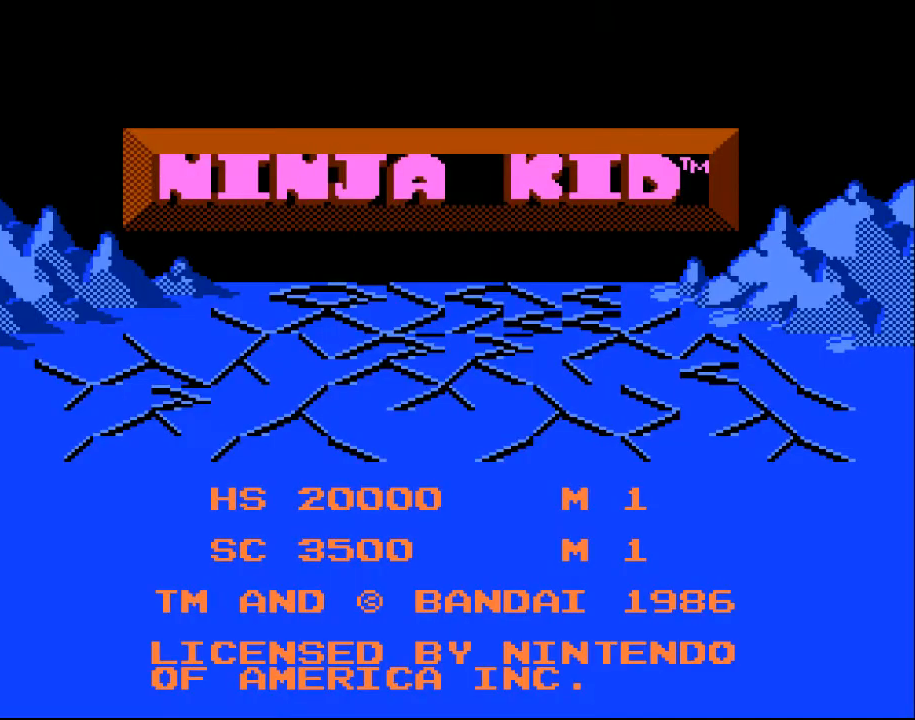
{"buttons": [], "events": [[100, "START", "up"]]}
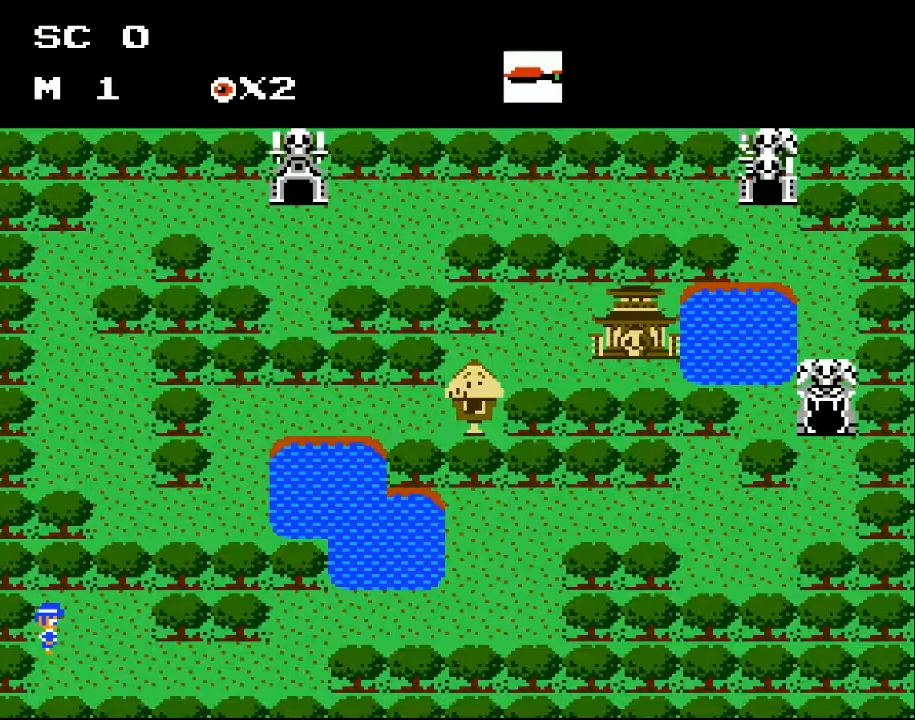
{"buttons": ["DPAD_RIGHT"], "events": [[33, "START", "down"], [167, "START", "up"], [433, "DPAD_RIGHT", "down"]]}
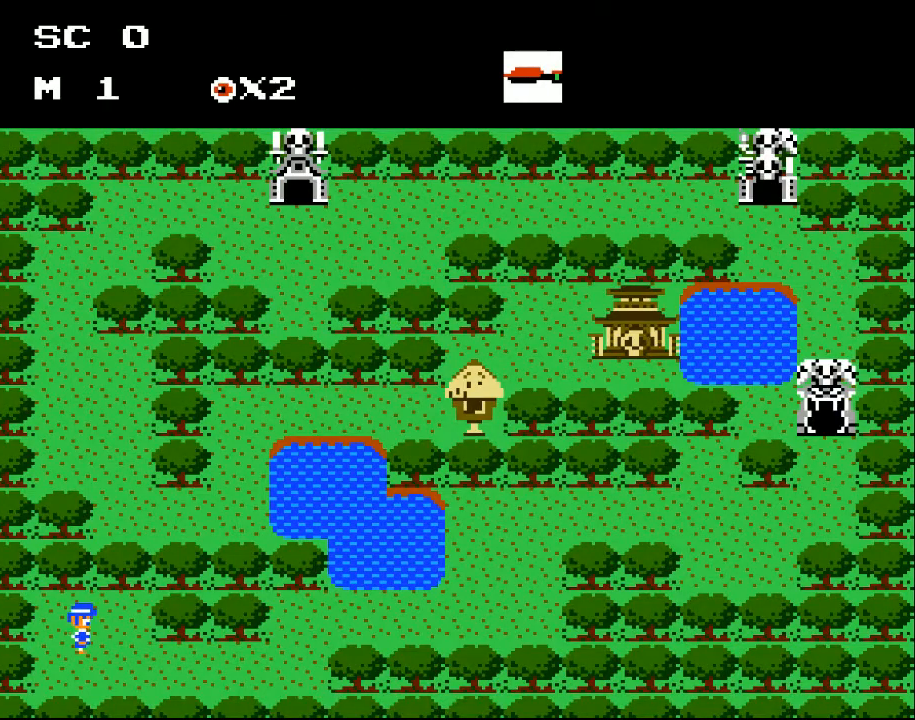
{"buttons": ["DPAD_DOWN", "DPAD_RIGHT"], "events": [[300, "DPAD_DOWN", "down"]]}
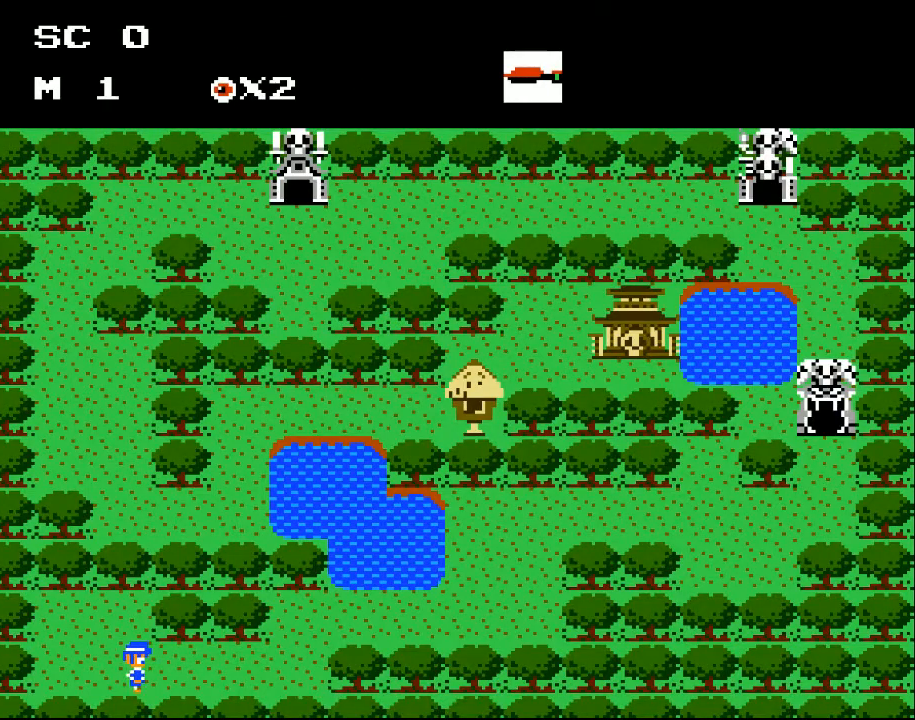
{"buttons": ["DPAD_RIGHT"], "events": [[167, "DPAD_DOWN", "up"]]}
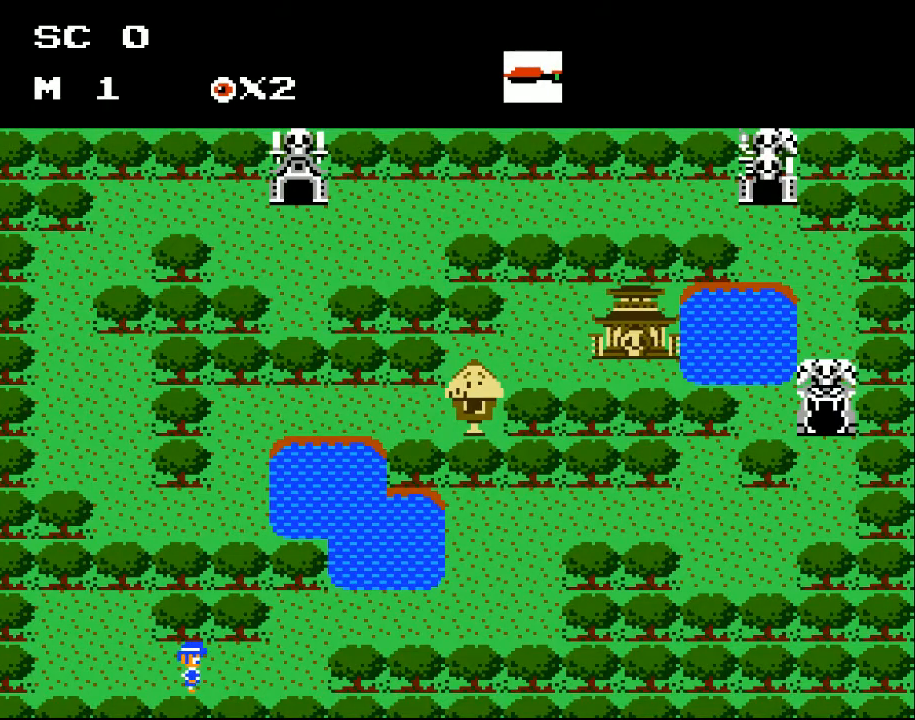
{"buttons": ["DPAD_RIGHT"], "events": []}
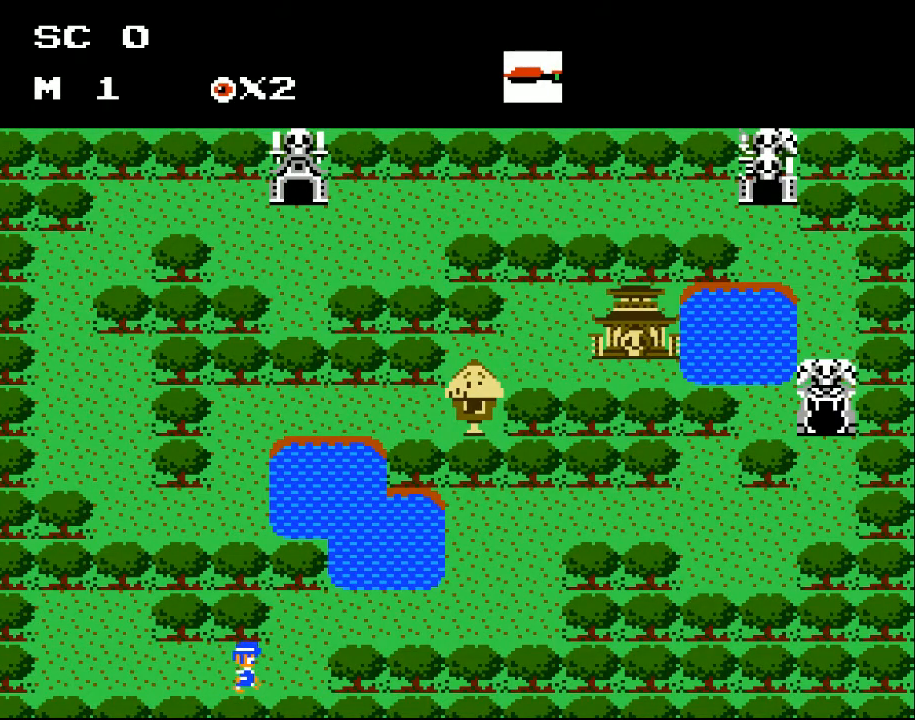
{"buttons": ["DPAD_UP", "DPAD_RIGHT"], "events": [[400, "DPAD_UP", "down"]]}
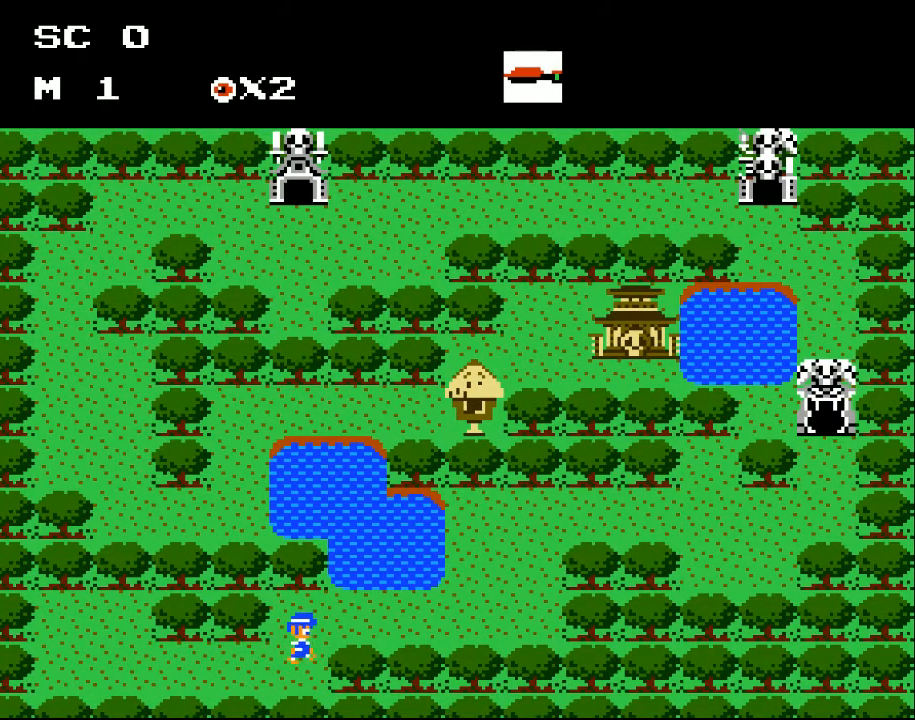
{"buttons": ["DPAD_RIGHT"], "events": [[467, "DPAD_UP", "up"]]}
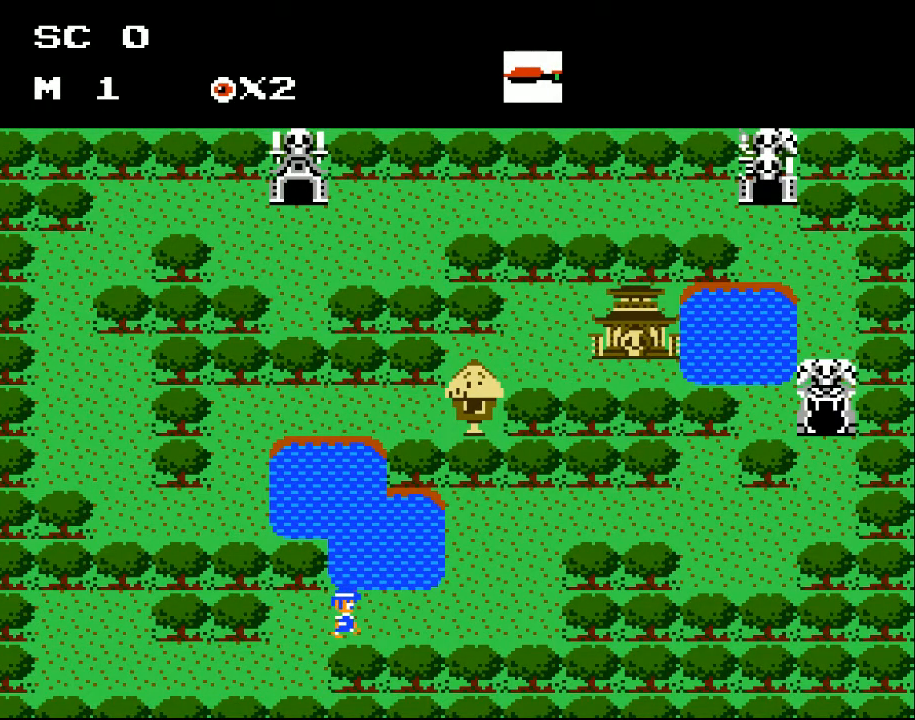
{"buttons": ["DPAD_RIGHT"], "events": []}
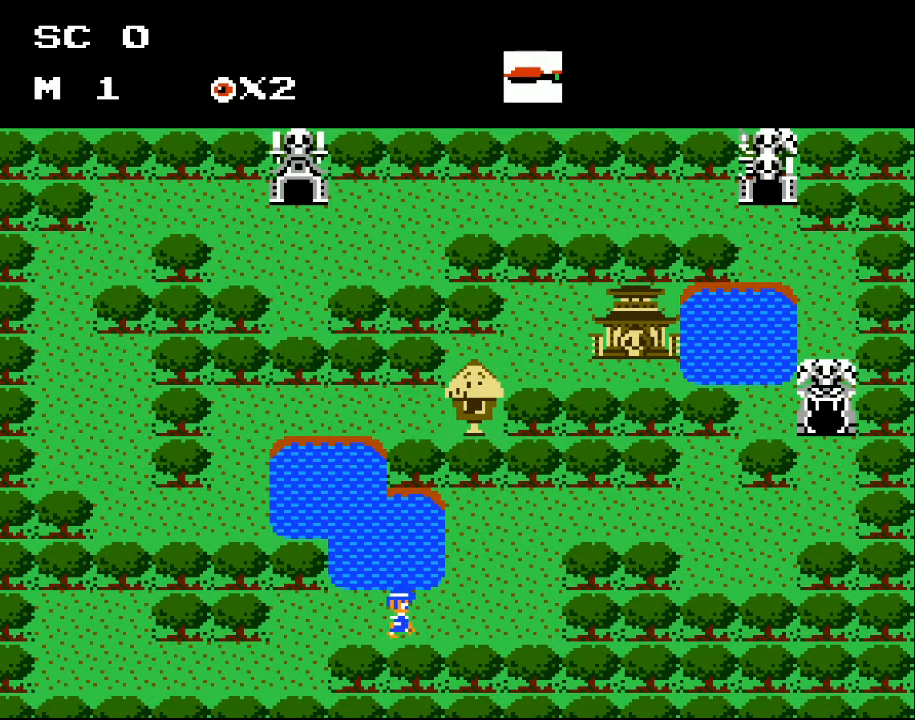
{"buttons": ["X", "DPAD_RIGHT"], "events": [[233, "A", "down"], [433, "A", "up"], [433, "X", "down"]]}
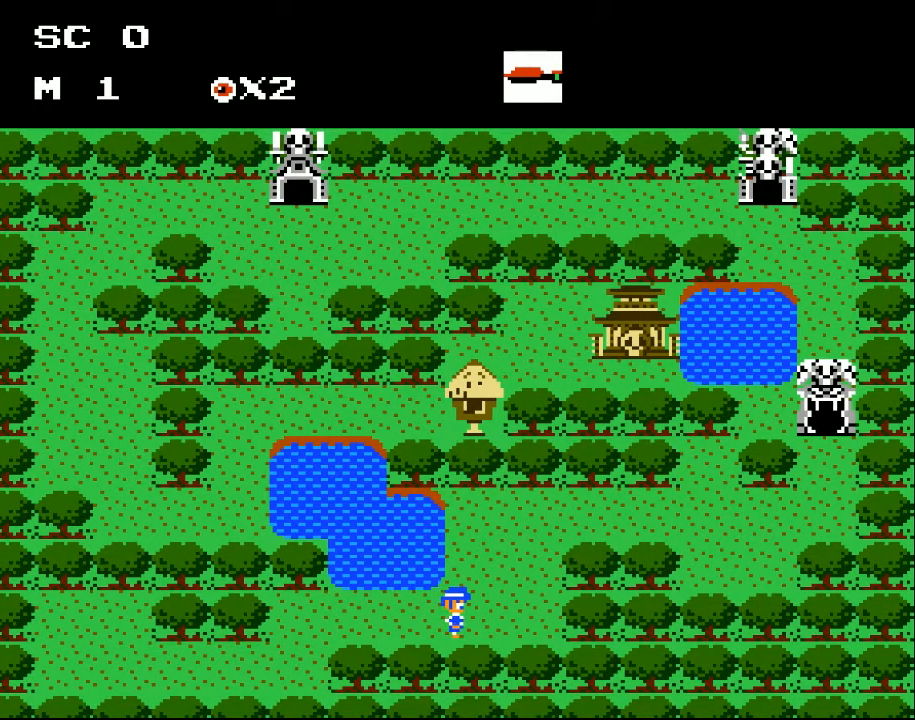
{"buttons": ["DPAD_UP", "DPAD_RIGHT"], "events": [[100, "X", "up"], [433, "DPAD_UP", "down"]]}
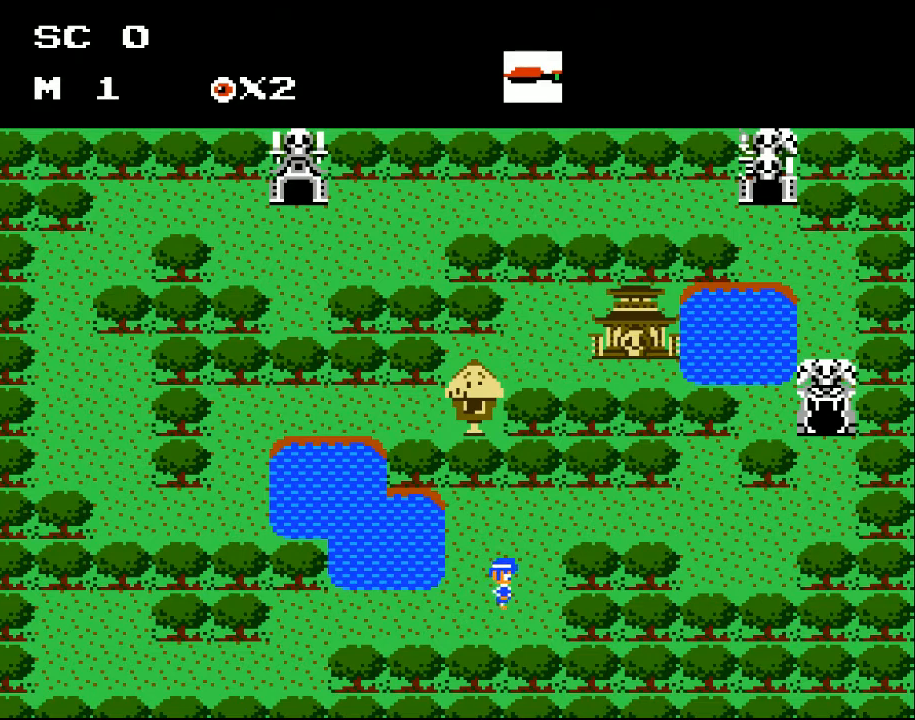
{"buttons": ["DPAD_UP"], "events": [[167, "DPAD_RIGHT", "up"]]}
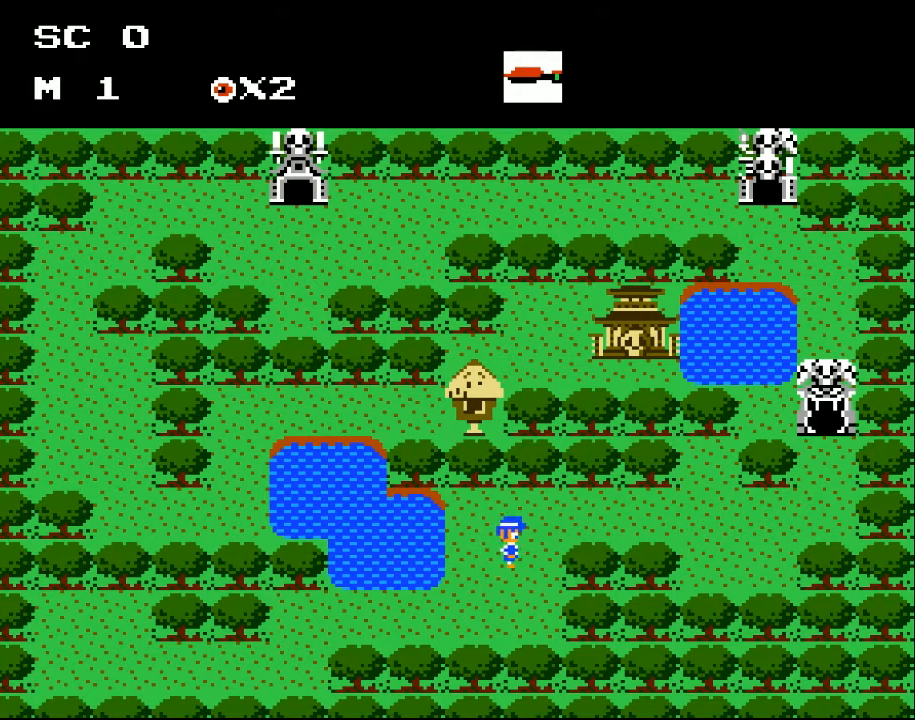
{"buttons": ["DPAD_UP", "DPAD_RIGHT"], "events": [[100, "DPAD_UP", "up"], [133, "DPAD_RIGHT", "down"], [167, "DPAD_UP", "down"]]}
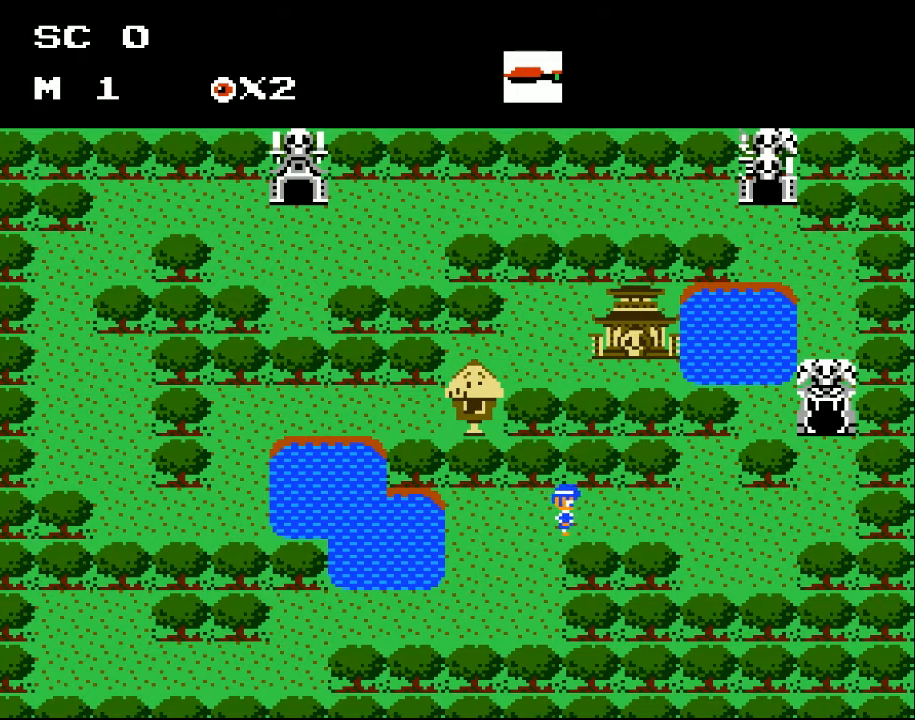
{"buttons": ["DPAD_RIGHT"], "events": [[67, "DPAD_UP", "up"]]}
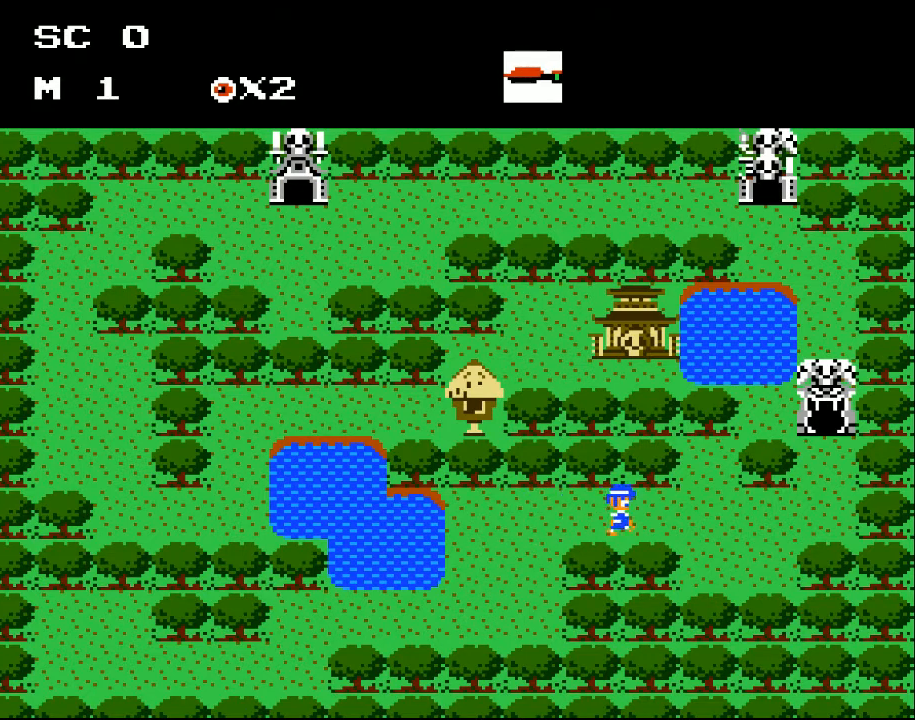
{"buttons": ["DPAD_RIGHT"], "events": [[300, "DPAD_DOWN", "down"], [367, "DPAD_DOWN", "up"]]}
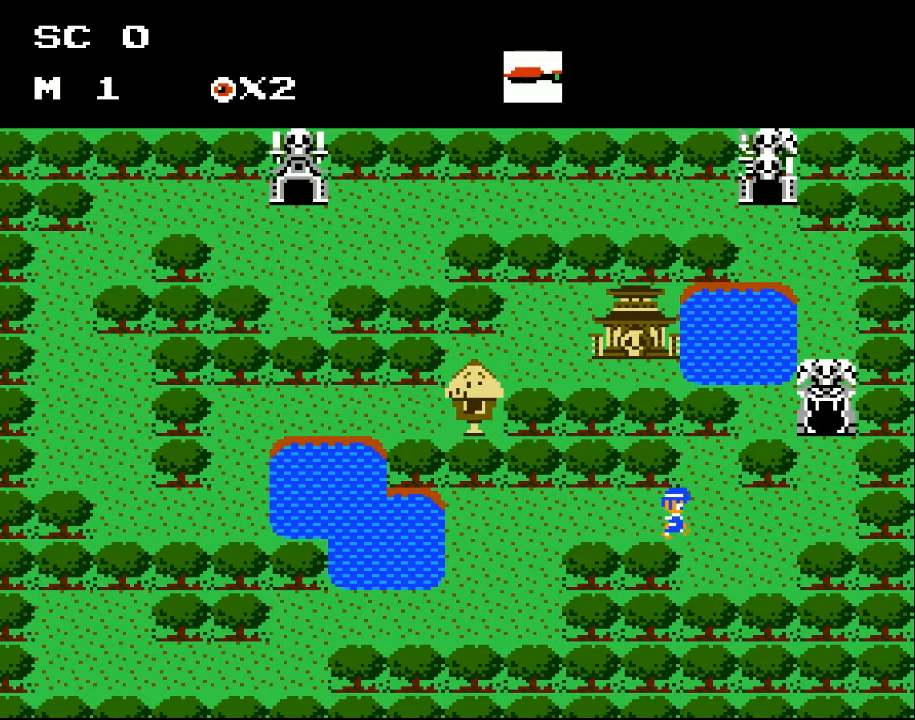
{"buttons": ["DPAD_RIGHT"], "events": []}
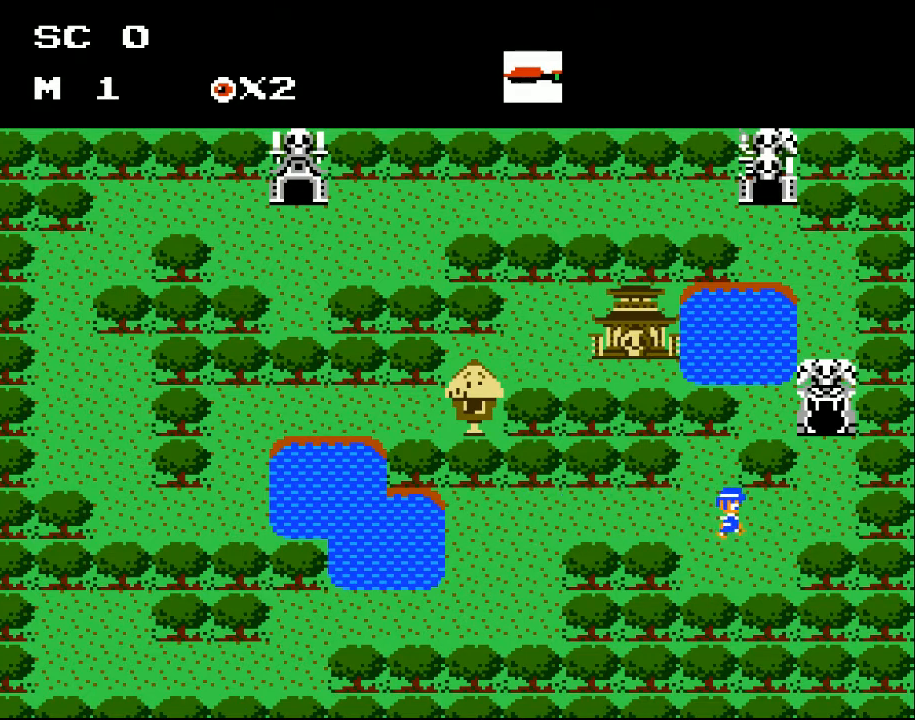
{"buttons": ["DPAD_RIGHT"], "events": []}
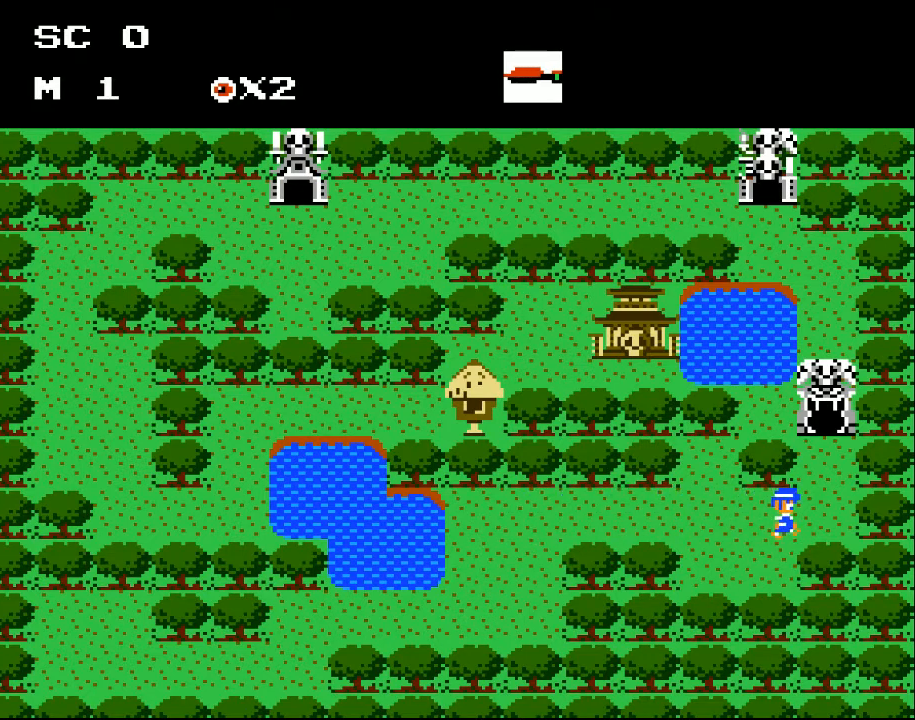
{"buttons": ["DPAD_UP"], "events": [[467, "DPAD_UP", "down"], [500, "DPAD_RIGHT", "up"]]}
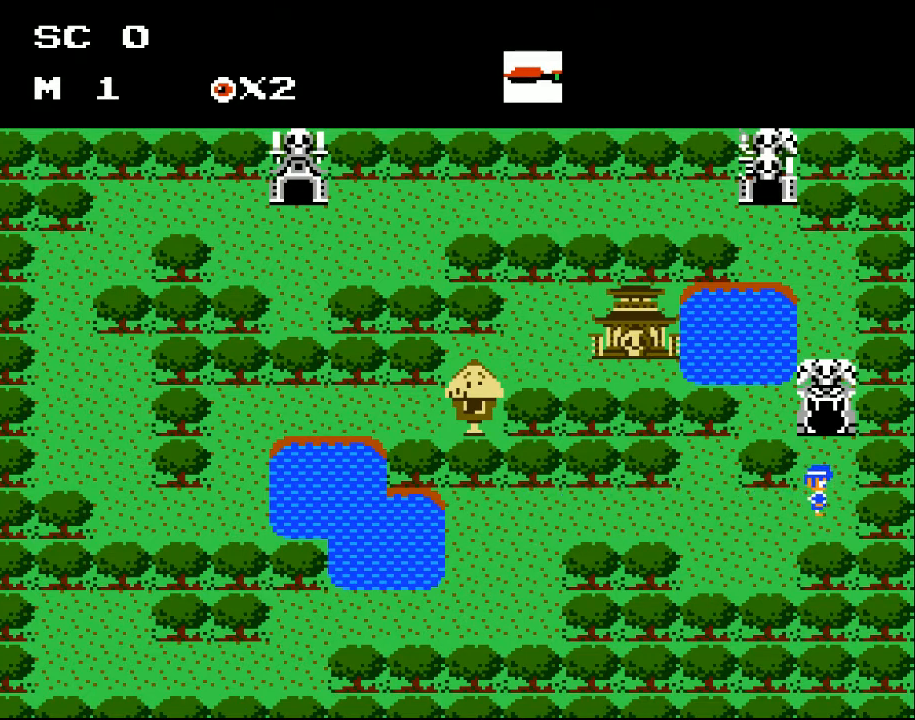
{"buttons": ["DPAD_UP", "DPAD_RIGHT"], "events": [[500, "DPAD_RIGHT", "down"]]}
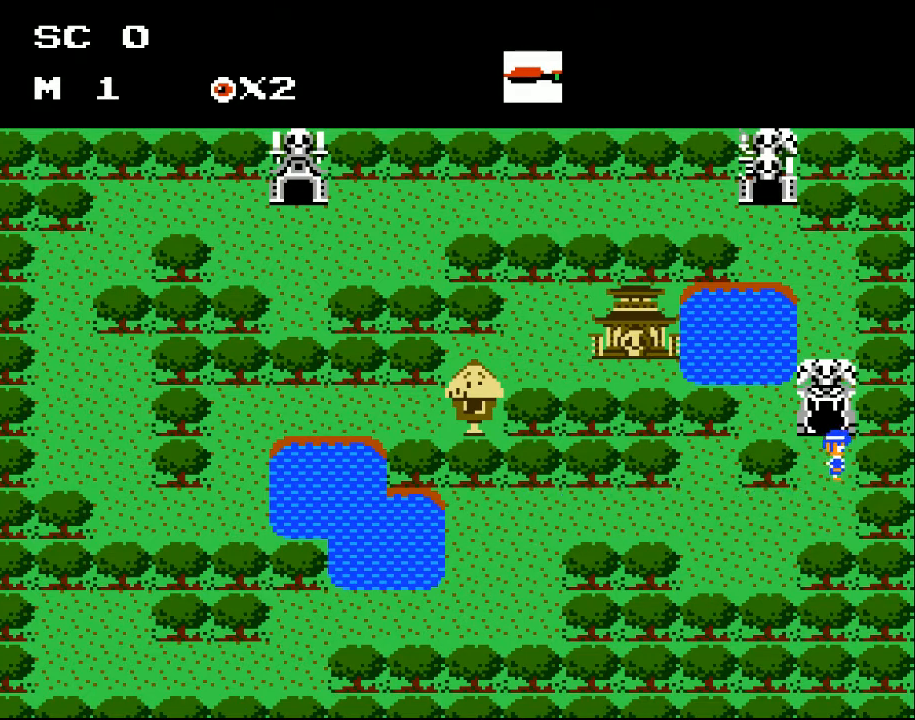
{"buttons": ["DPAD_UP"], "events": [[67, "DPAD_UP", "up"], [167, "DPAD_RIGHT", "up"], [167, "DPAD_UP", "down"]]}
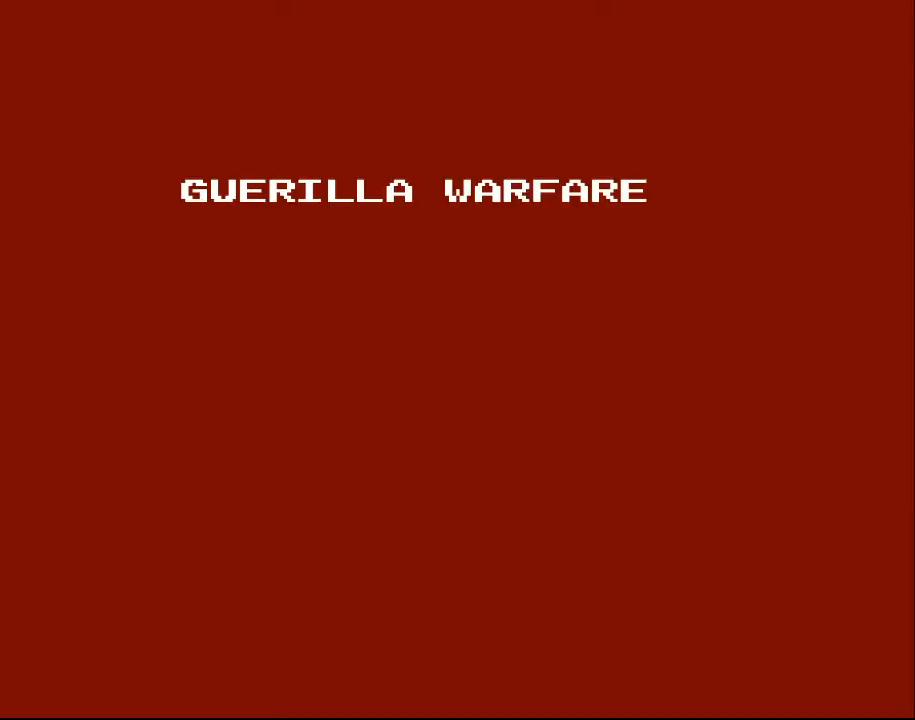
{"buttons": ["A"], "events": [[233, "DPAD_UP", "up"], [467, "A", "down"]]}
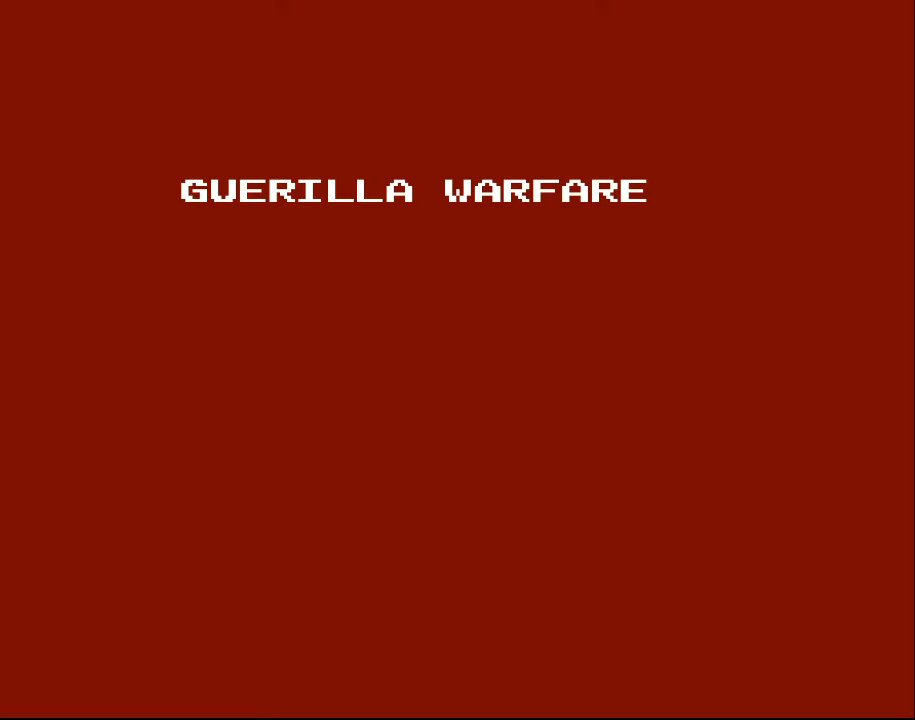
{"buttons": [], "events": [[133, "A", "up"]]}
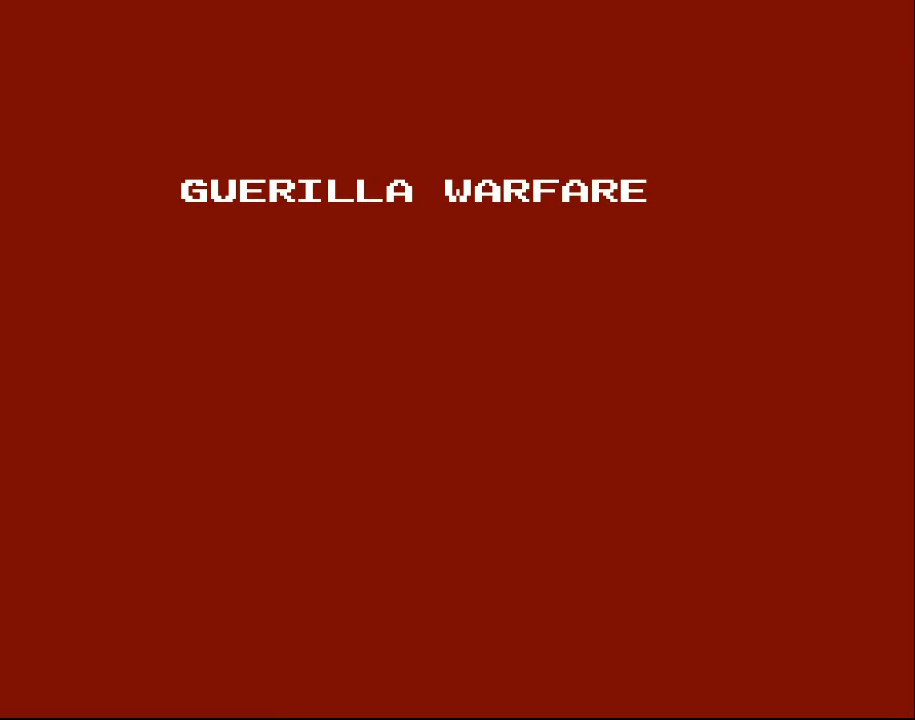
{"buttons": [], "events": []}
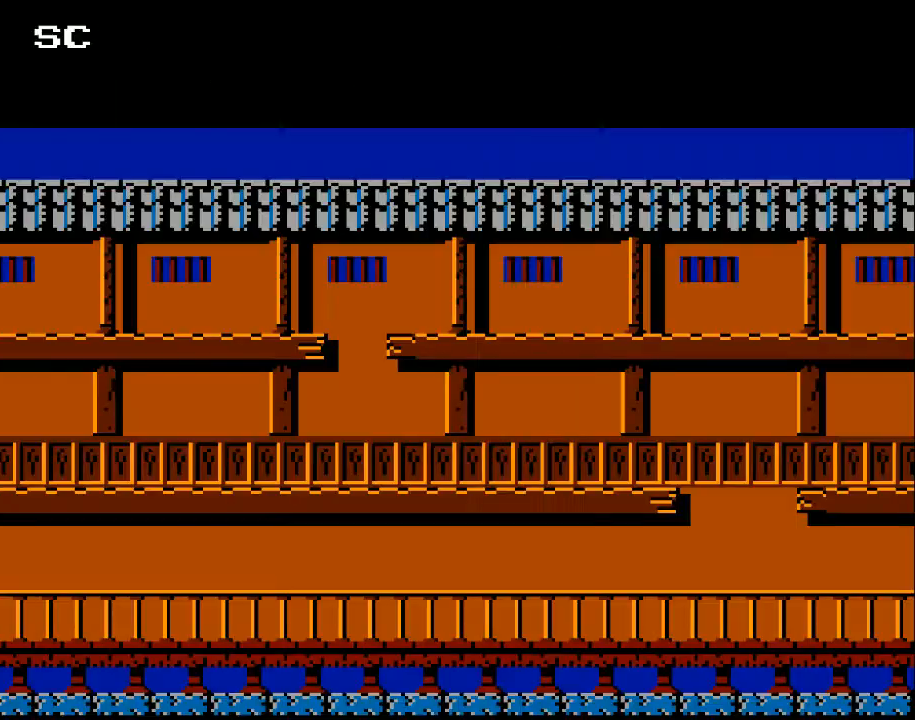
{"buttons": [], "events": []}
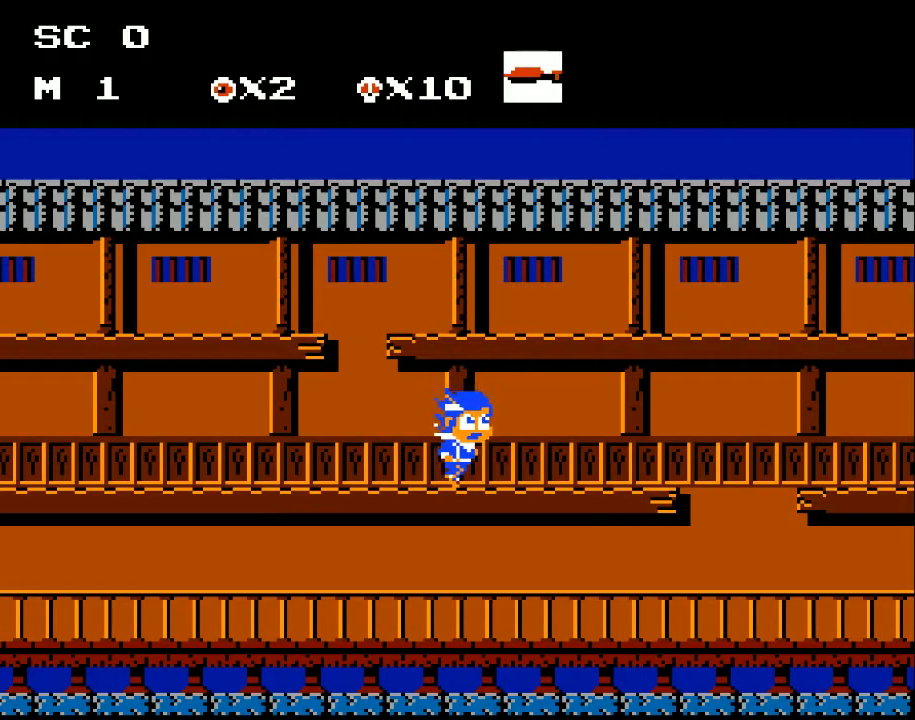
{"buttons": ["DPAD_RIGHT"], "events": [[33, "DPAD_RIGHT", "down"]]}
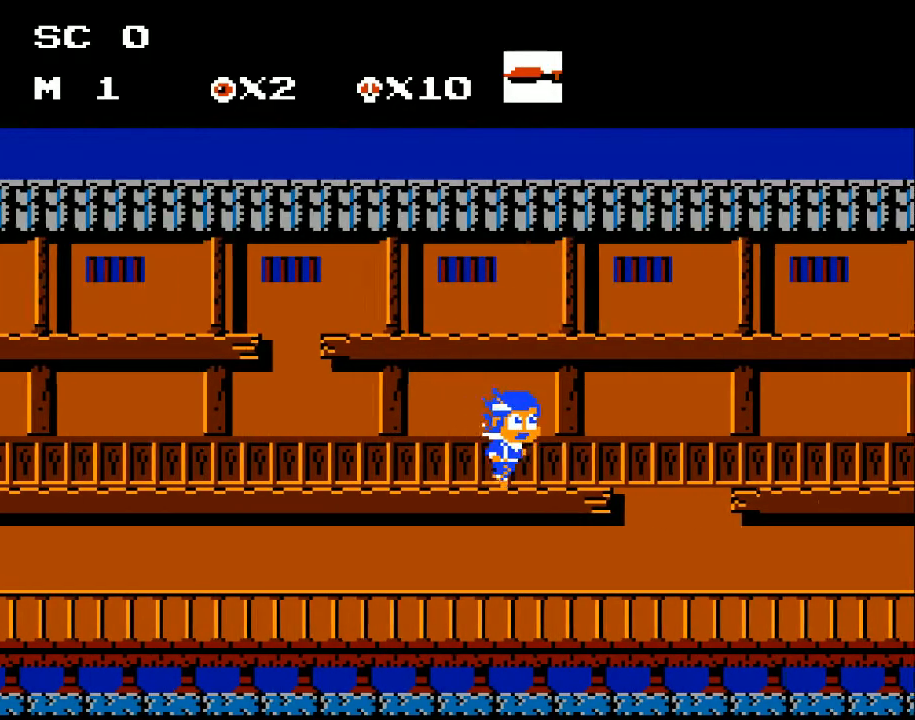
{"buttons": ["A", "DPAD_RIGHT"], "events": [[200, "DPAD_RIGHT", "up"], [467, "A", "down"], [467, "DPAD_RIGHT", "down"]]}
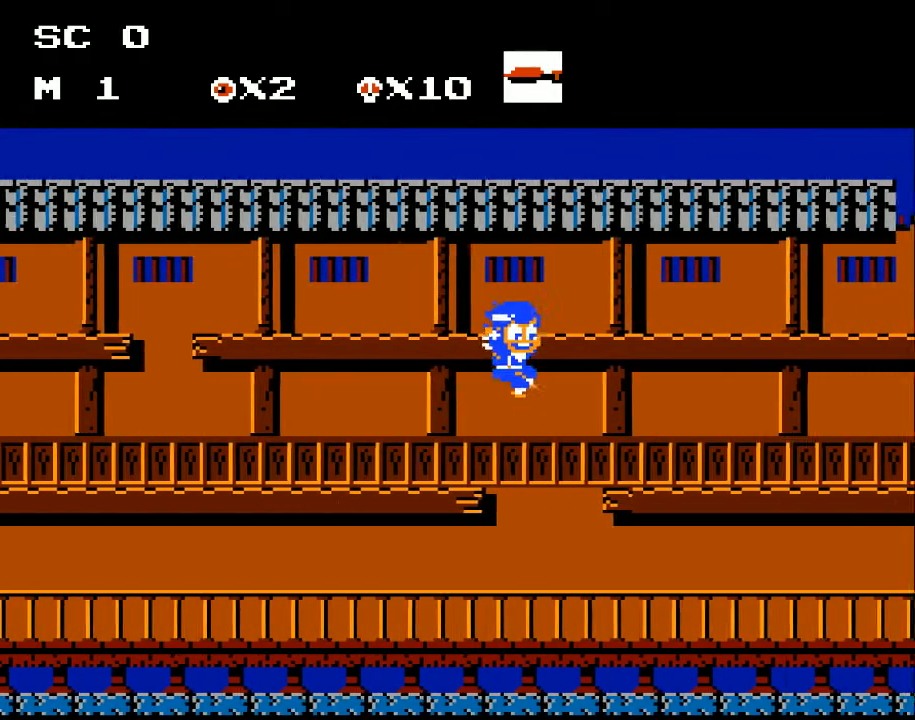
{"buttons": ["DPAD_RIGHT"], "events": [[133, "A", "up"]]}
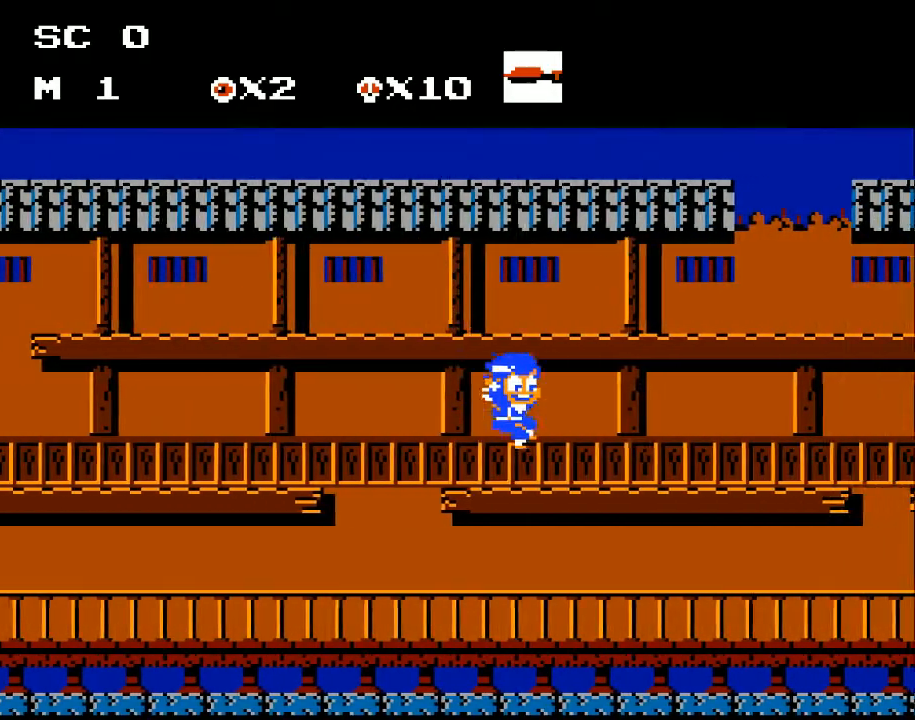
{"buttons": [], "events": [[100, "DPAD_RIGHT", "up"]]}
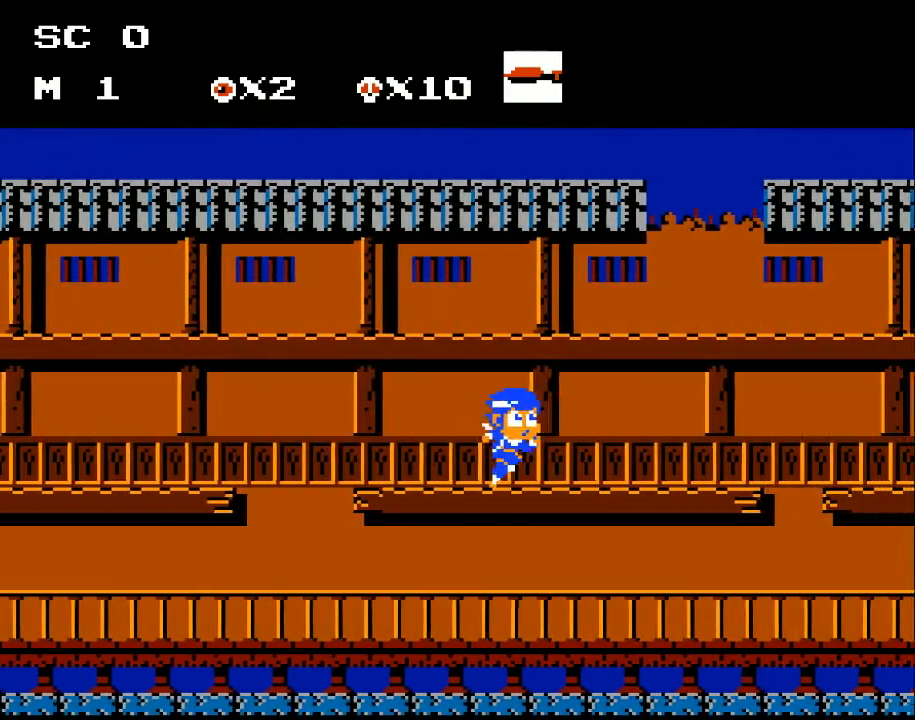
{"buttons": [], "events": [[67, "DPAD_RIGHT", "down"], [500, "DPAD_RIGHT", "up"]]}
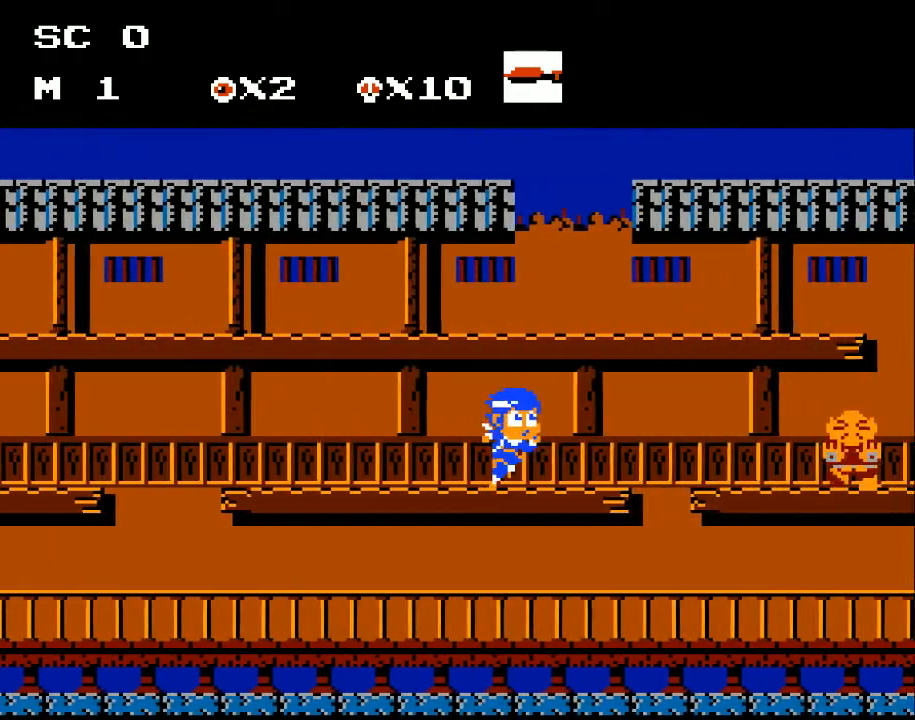
{"buttons": [], "events": [[333, "X", "down"], [433, "X", "up"]]}